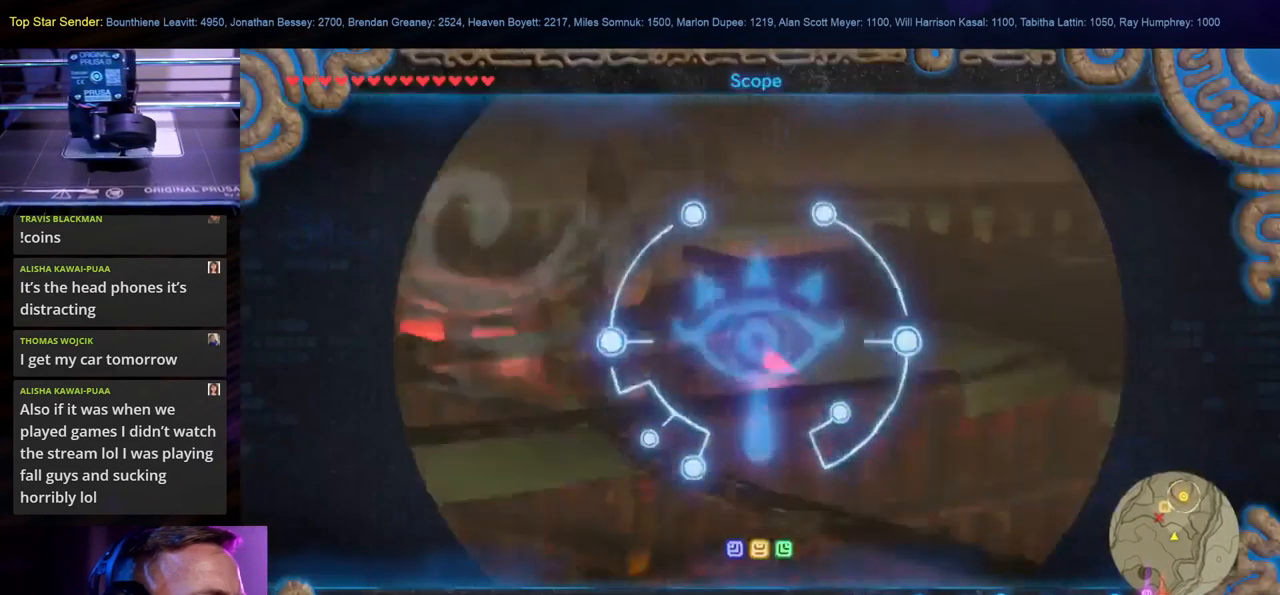
Gameplay with a controller (Nintendo layout); each line is a JSON object with the inputs held at the frame after it. "events" lists button and stick changes between this image and that frame as [ms after this image, input, new state], when the widget could be followed in between. Not read: L1 L2 L3 R1 R2 R3.
{"buttons": [], "left_stick": "center", "right_stick": "up-left", "events": [[317, "right_stick", "center"], [500, "right_stick", "up-left"]]}
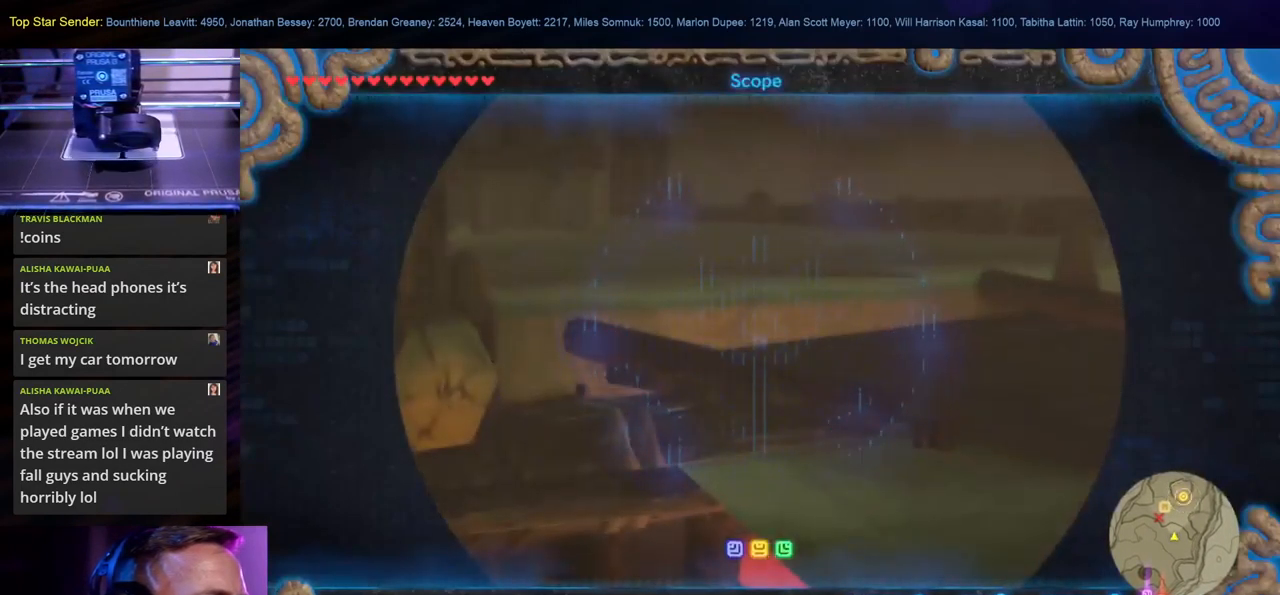
{"buttons": [], "left_stick": "center", "right_stick": "center", "events": [[300, "right_stick", "center"]]}
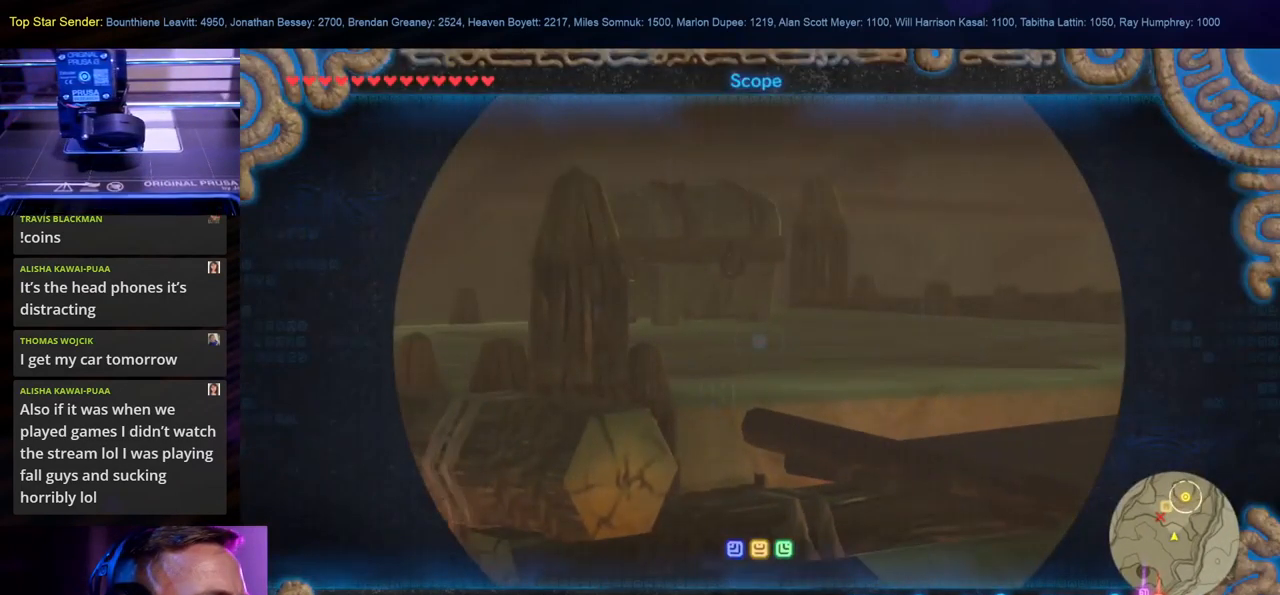
{"buttons": [], "left_stick": "center", "right_stick": "right", "events": [[134, "right_stick", "left"], [267, "right_stick", "center"], [334, "right_stick", "right"]]}
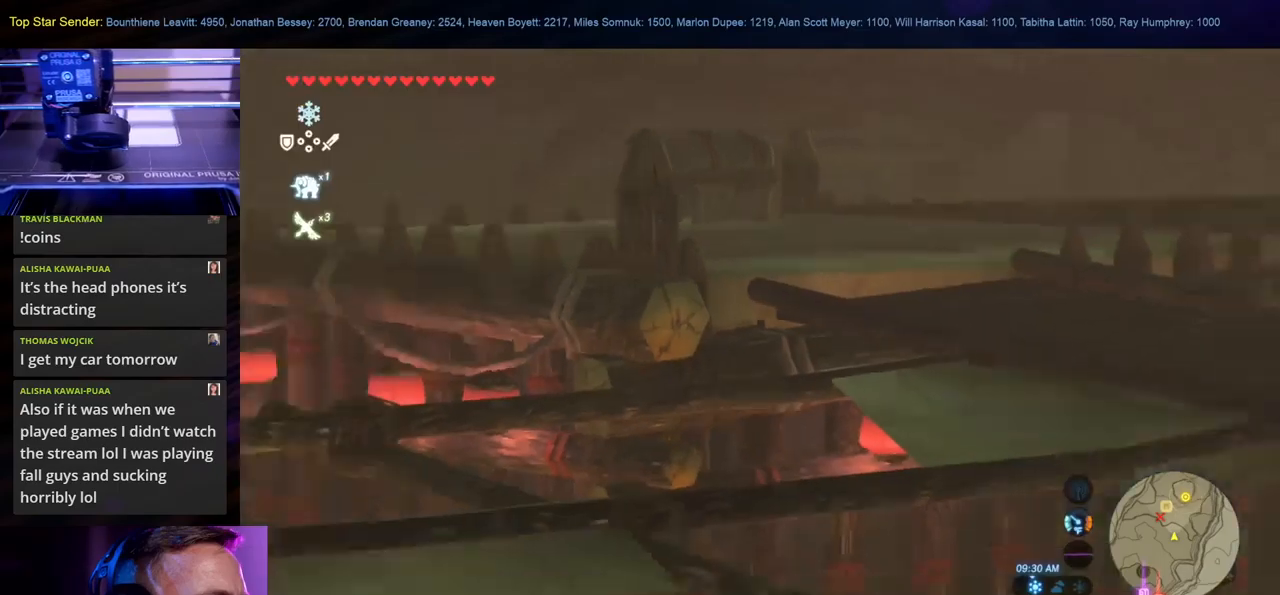
{"buttons": [], "left_stick": "center", "right_stick": "right", "events": []}
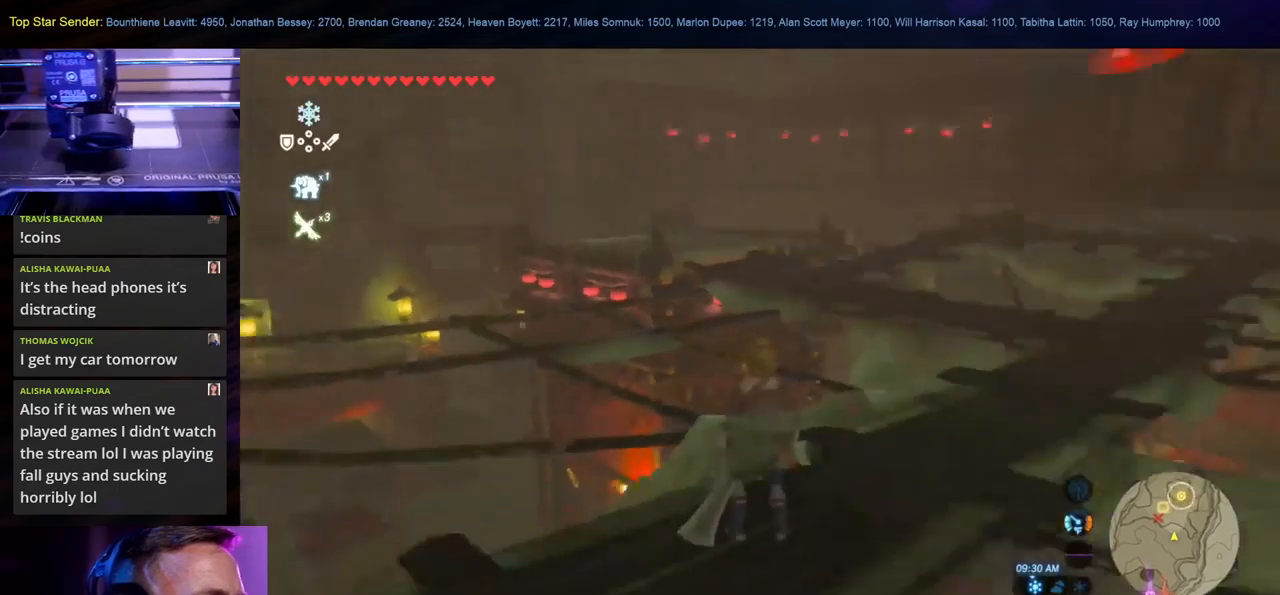
{"buttons": [], "left_stick": "up", "right_stick": "center", "events": [[367, "left_stick", "up"], [450, "right_stick", "center"]]}
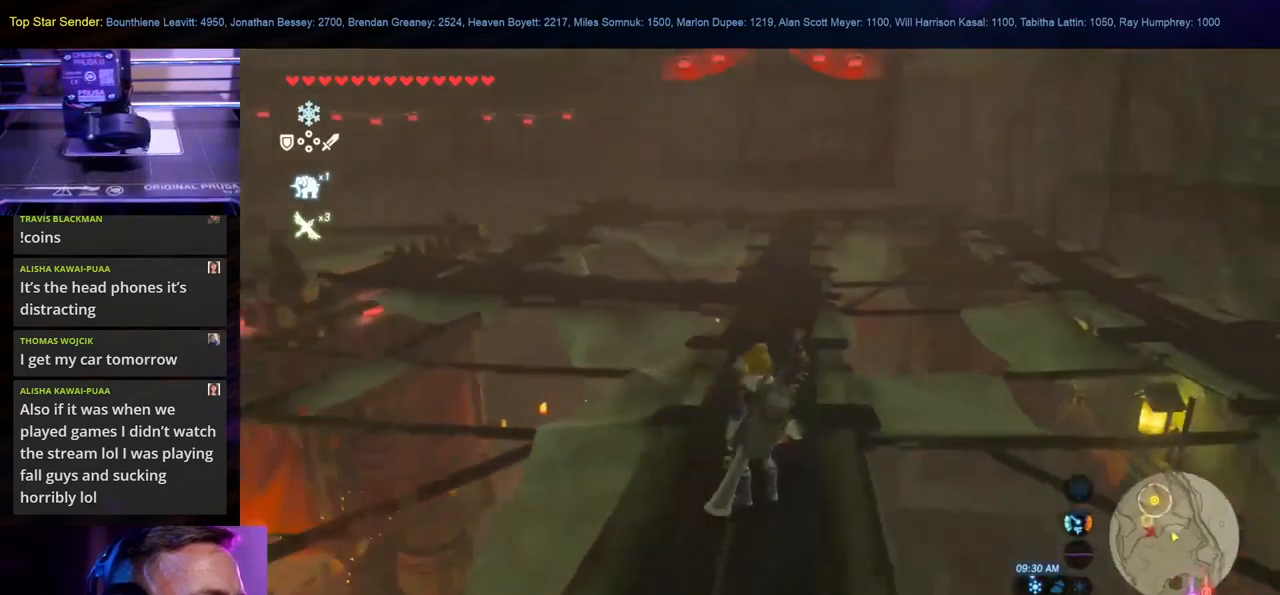
{"buttons": [], "left_stick": "up", "right_stick": "center", "events": []}
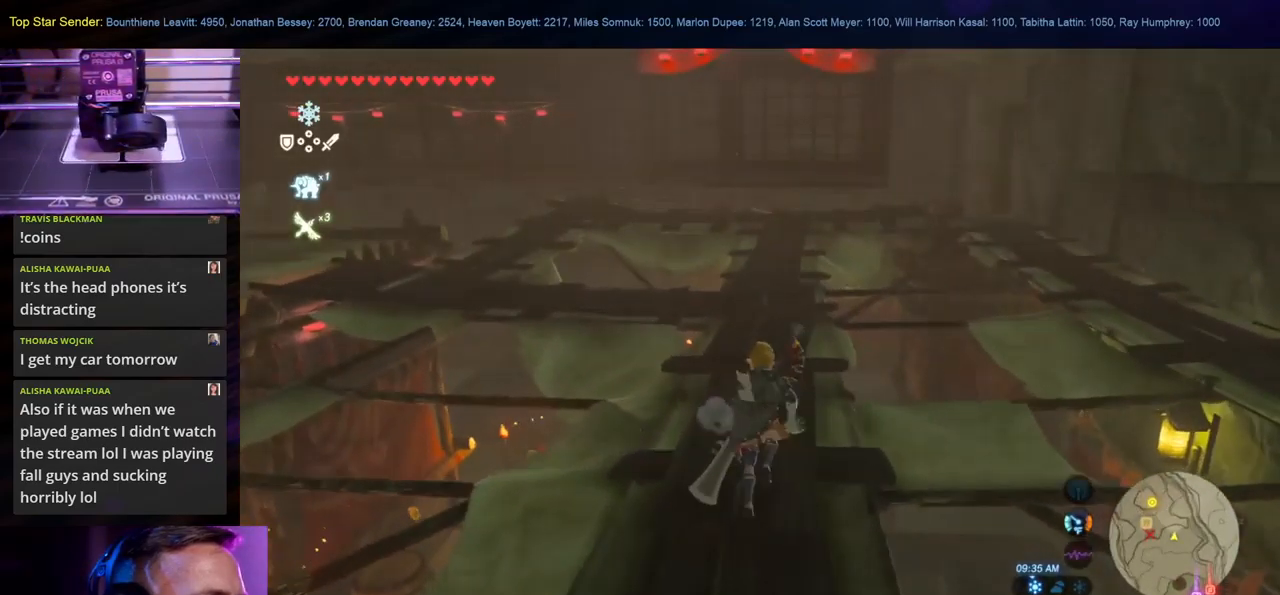
{"buttons": [], "left_stick": "up", "right_stick": "center", "events": []}
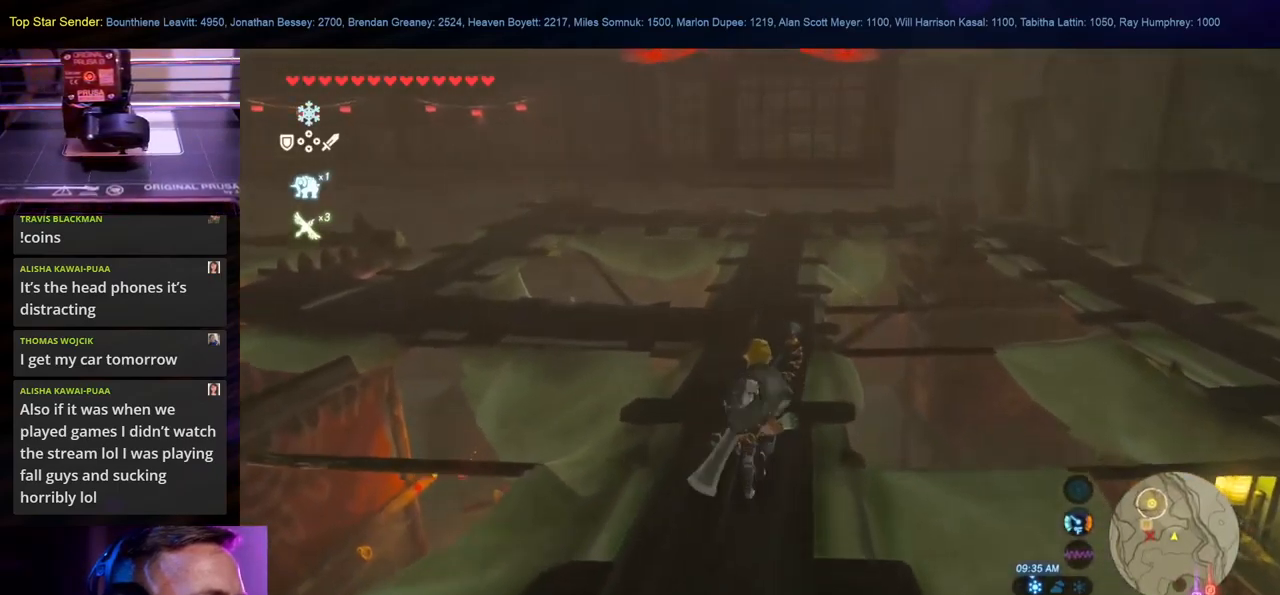
{"buttons": [], "left_stick": "up", "right_stick": "center", "events": []}
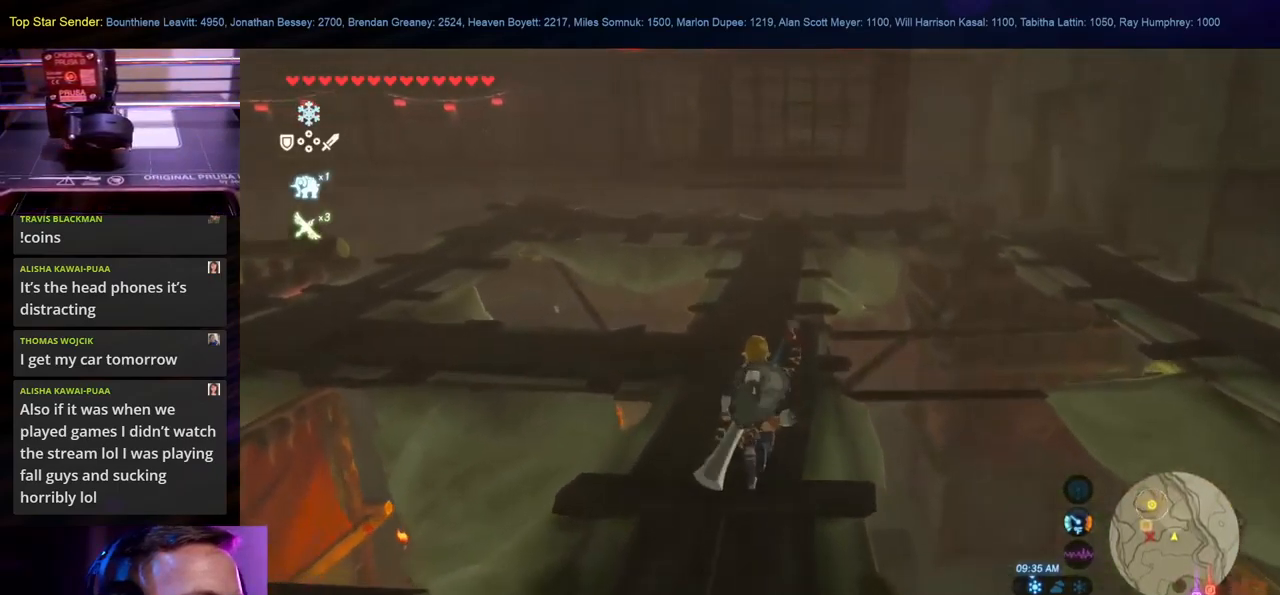
{"buttons": [], "left_stick": "center", "right_stick": "left", "events": [[367, "left_stick", "center"], [400, "right_stick", "left"]]}
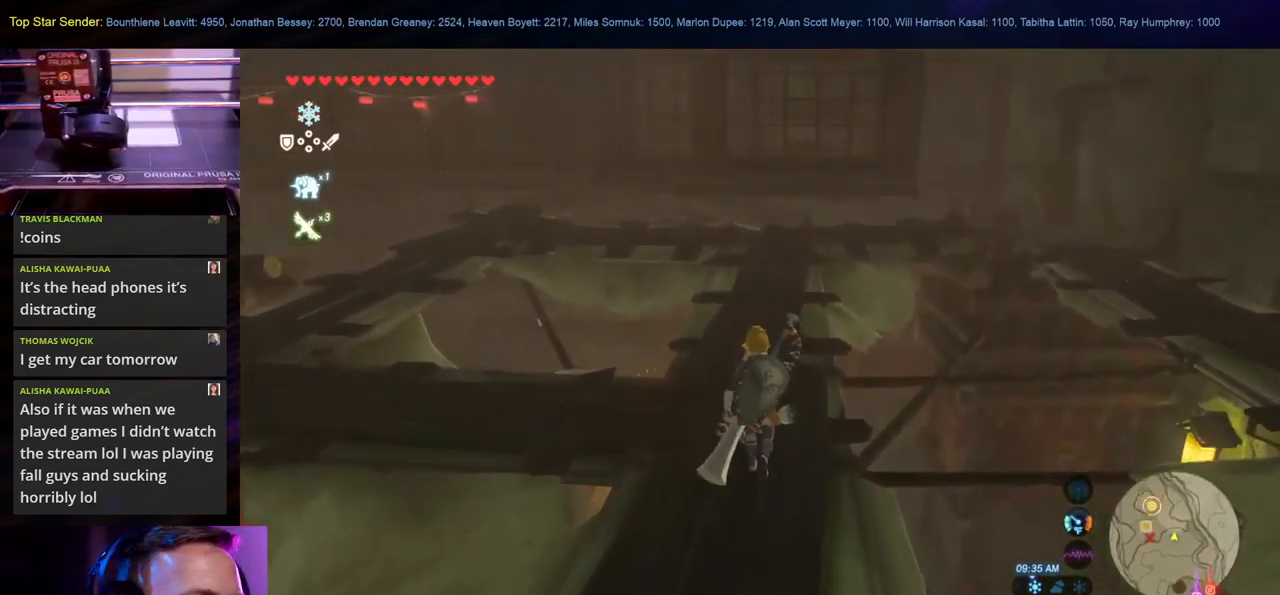
{"buttons": [], "left_stick": "center", "right_stick": "center", "events": [[283, "right_stick", "center"]]}
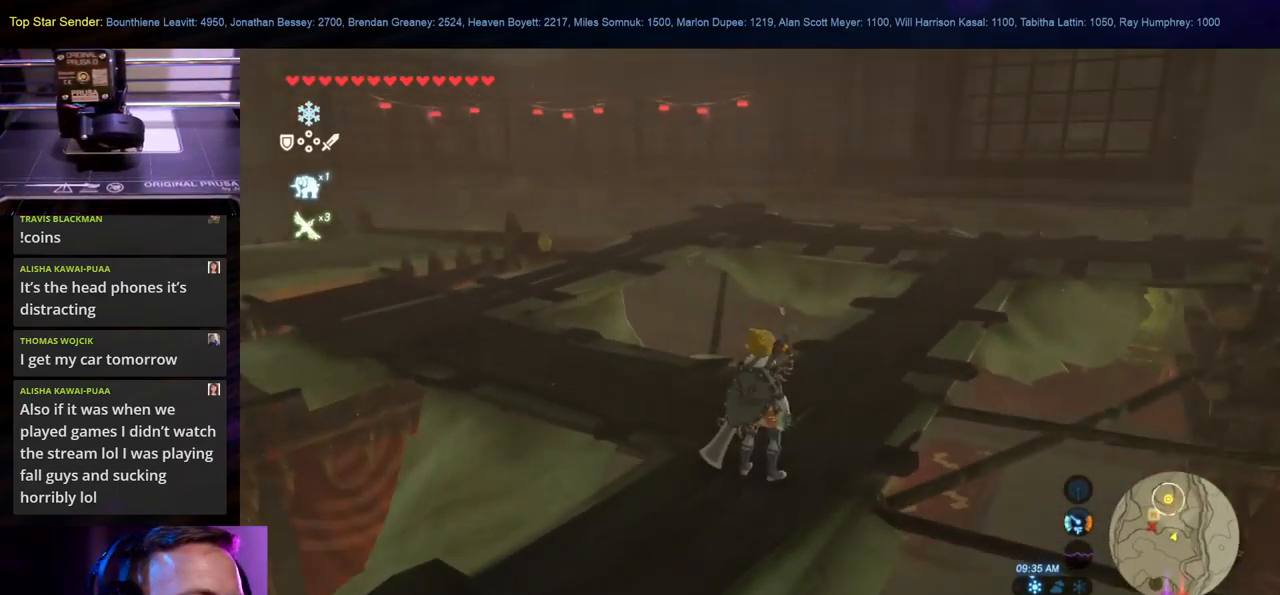
{"buttons": [], "left_stick": "up", "right_stick": "center", "events": [[383, "left_stick", "up"]]}
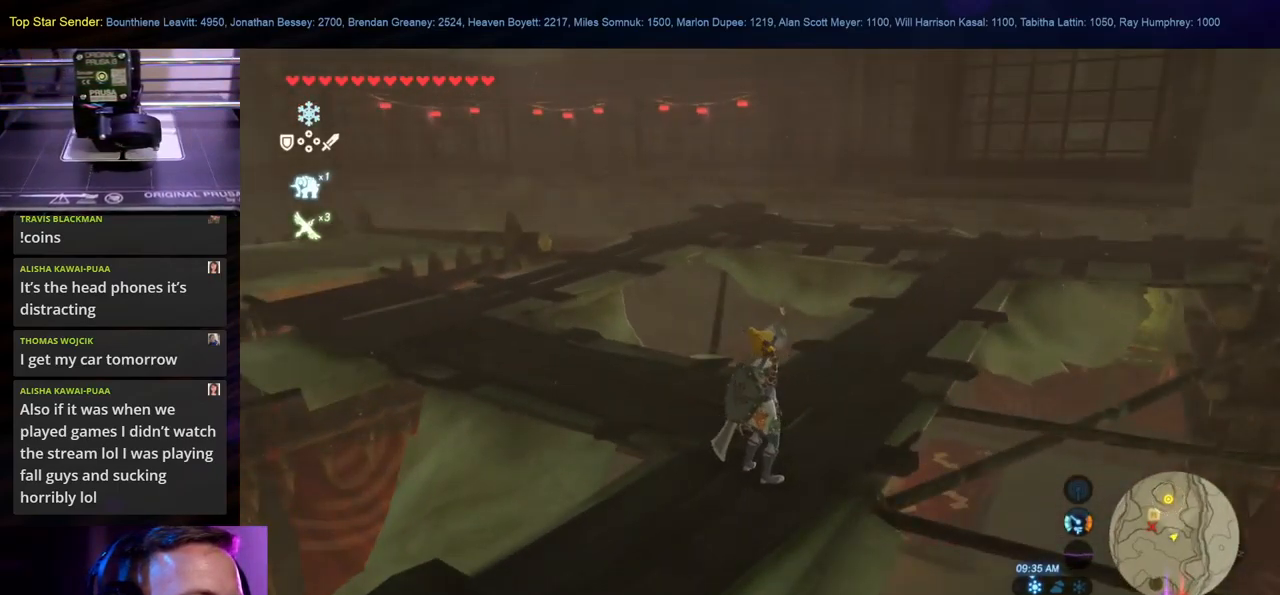
{"buttons": [], "left_stick": "center", "right_stick": "center", "events": [[33, "left_stick", "center"]]}
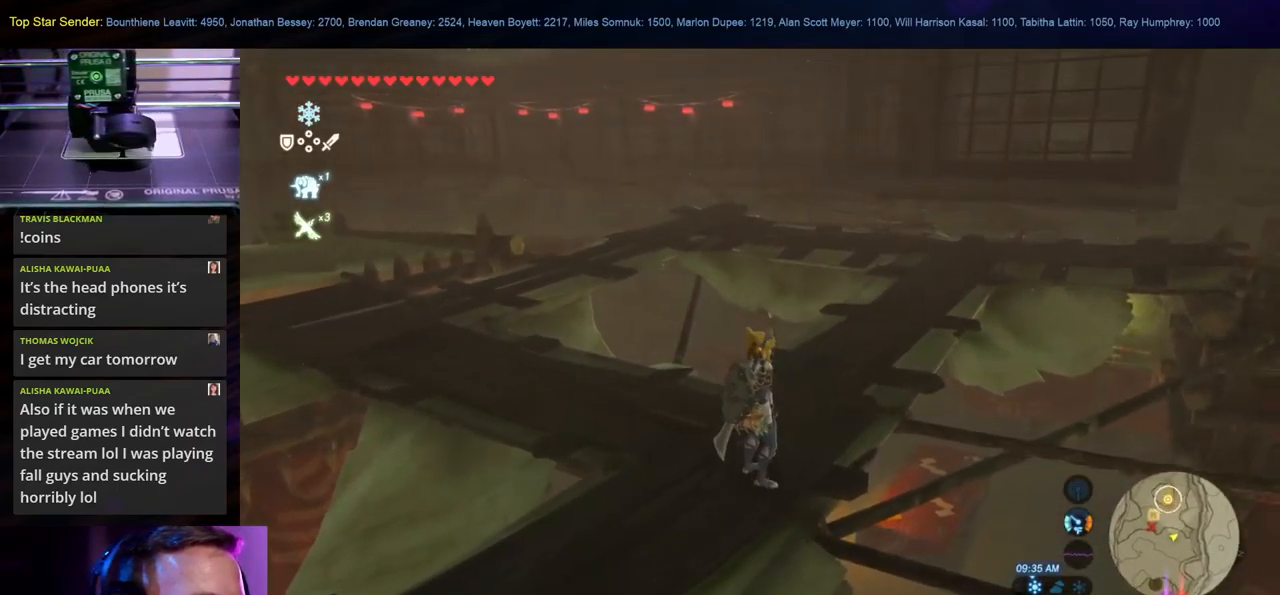
{"buttons": [], "left_stick": "center", "right_stick": "center", "events": []}
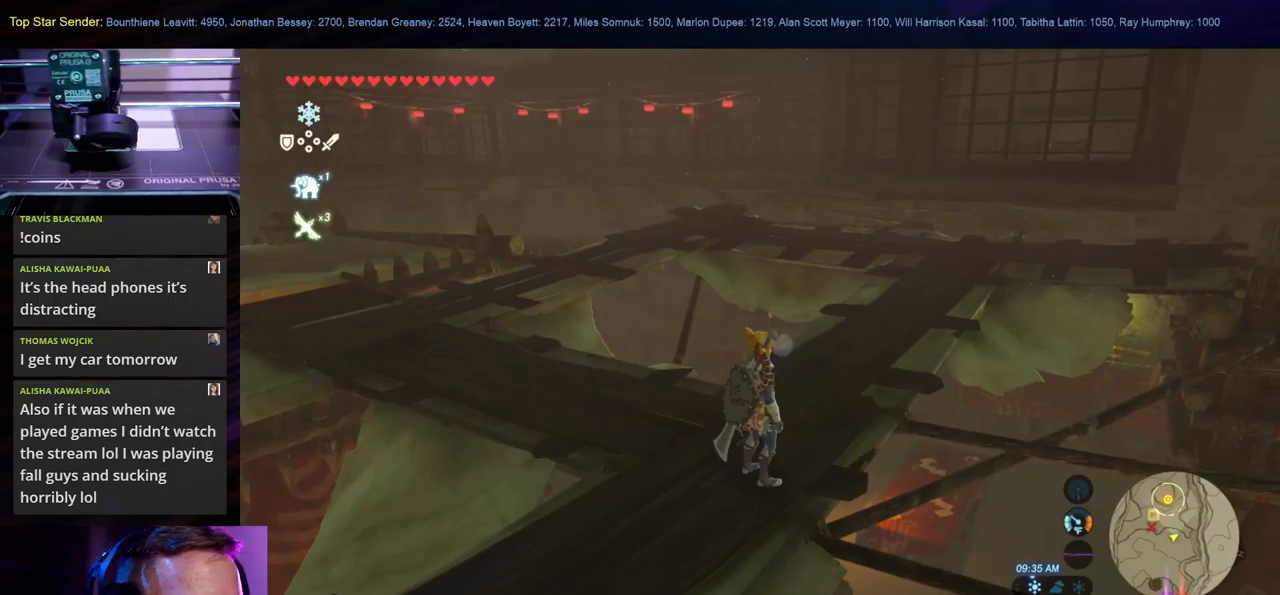
{"buttons": [], "left_stick": "center", "right_stick": "center", "events": []}
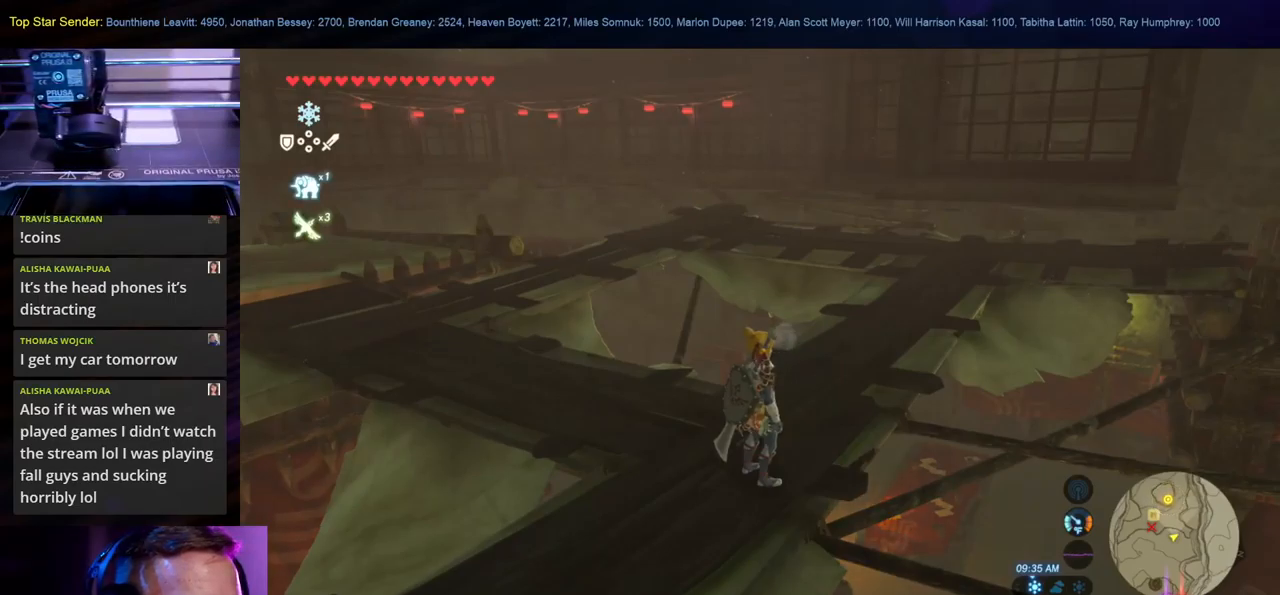
{"buttons": [], "left_stick": "center", "right_stick": "center", "events": []}
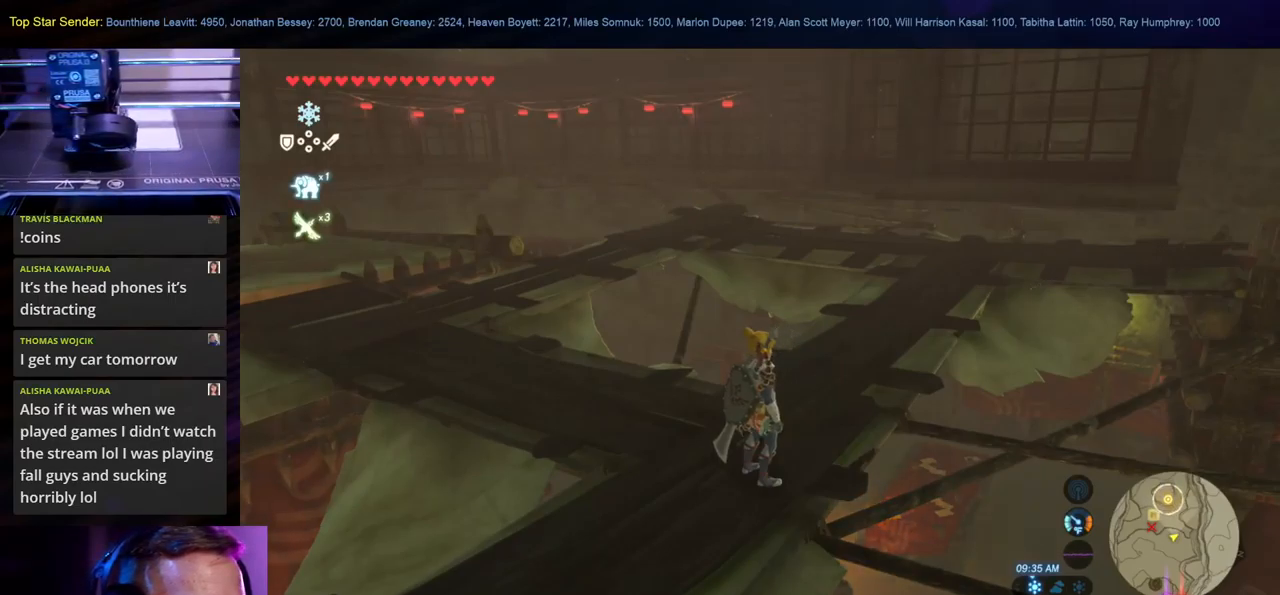
{"buttons": [], "left_stick": "center", "right_stick": "center", "events": [[67, "right_stick", "left"], [383, "right_stick", "center"]]}
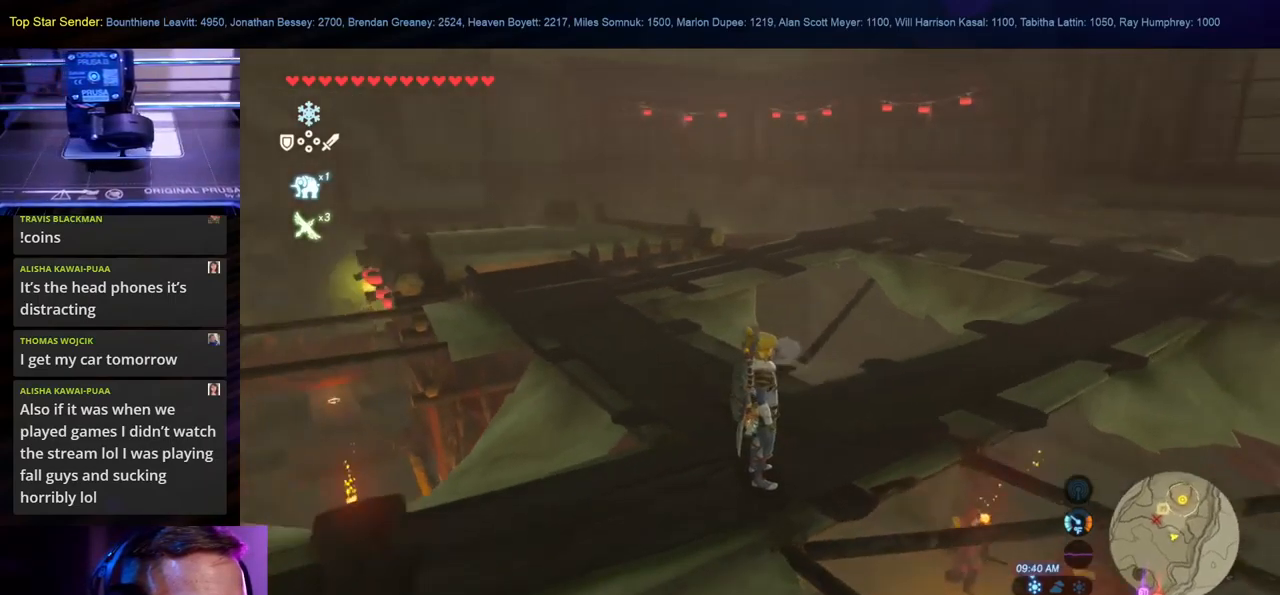
{"buttons": [], "left_stick": "center", "right_stick": "left", "events": [[250, "right_stick", "left"]]}
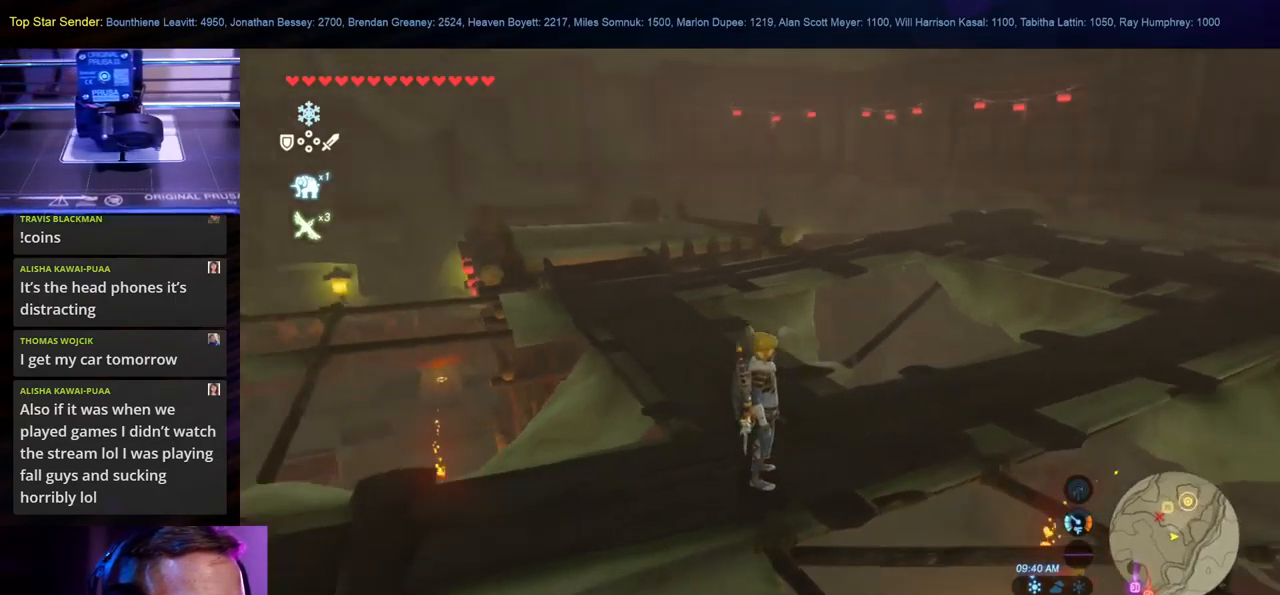
{"buttons": [], "left_stick": "center", "right_stick": "center", "events": [[33, "right_stick", "center"]]}
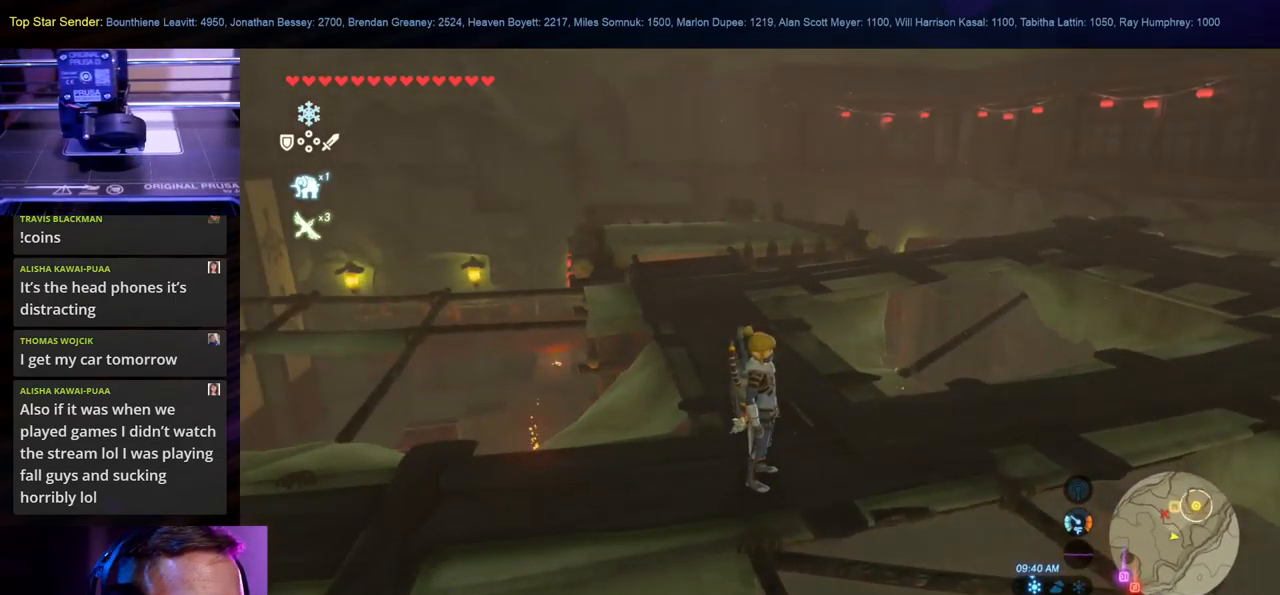
{"buttons": [], "left_stick": "center", "right_stick": "center", "events": [[50, "right_stick", "left"], [267, "right_stick", "center"]]}
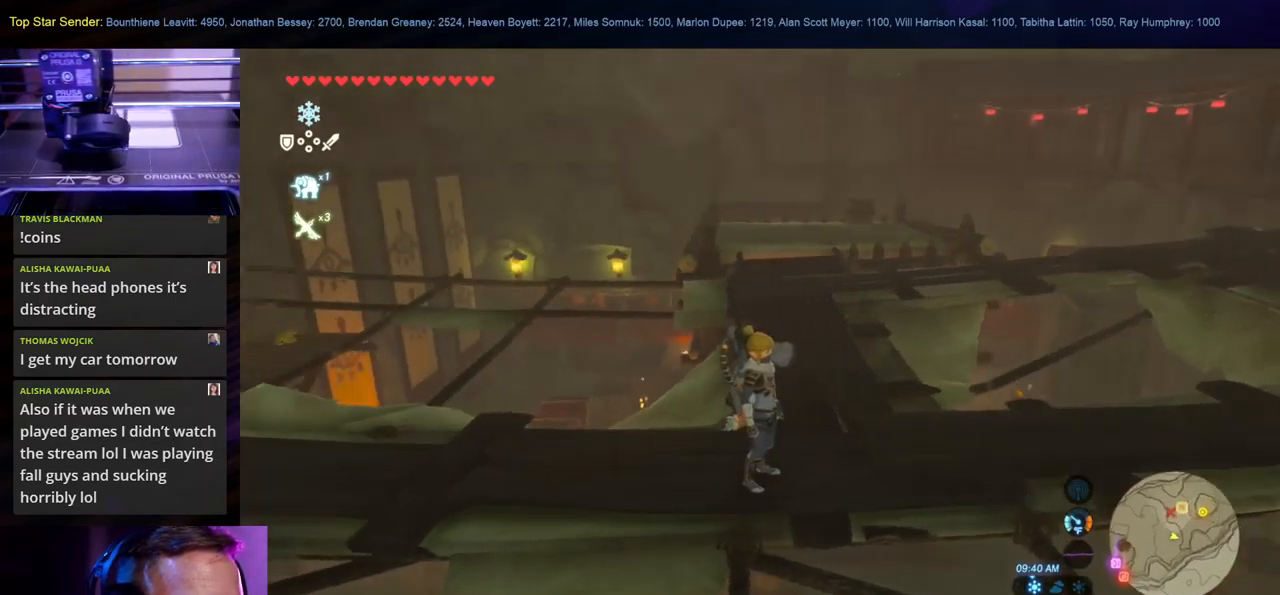
{"buttons": [], "left_stick": "center", "right_stick": "center", "events": []}
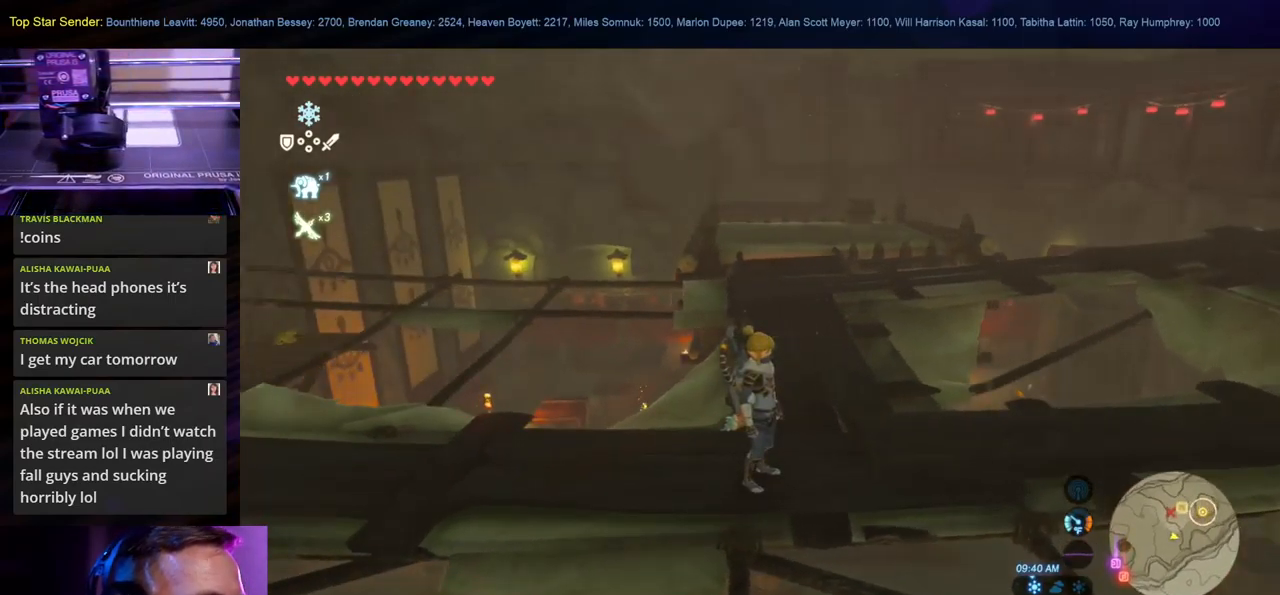
{"buttons": [], "left_stick": "up", "right_stick": "center", "events": [[33, "left_stick", "right"], [83, "left_stick", "up-right"], [233, "right_stick", "left"], [317, "left_stick", "center"], [383, "right_stick", "center"], [500, "left_stick", "up"]]}
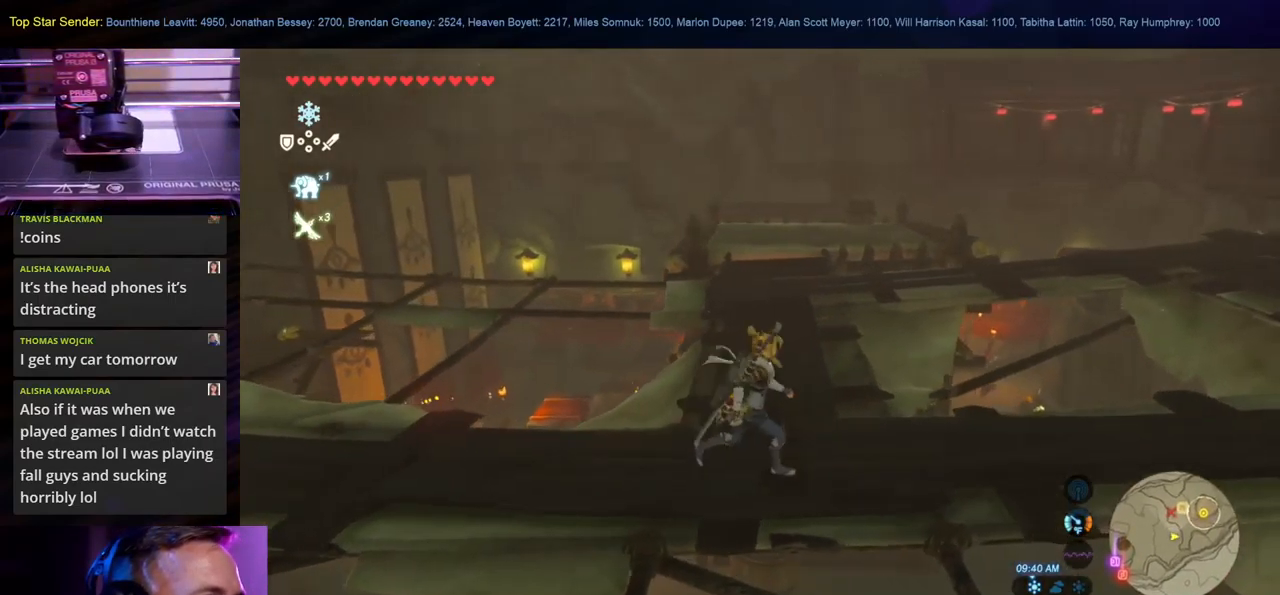
{"buttons": [], "left_stick": "up", "right_stick": "center", "events": []}
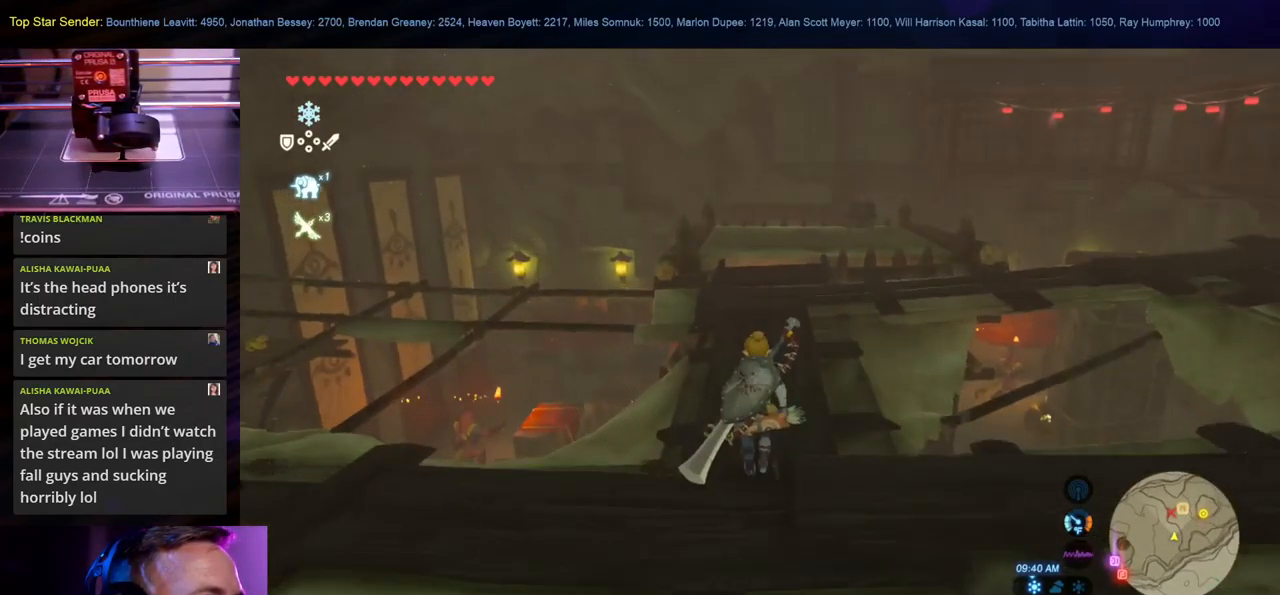
{"buttons": ["B"], "left_stick": "up", "right_stick": "center", "events": [[450, "B", "down"]]}
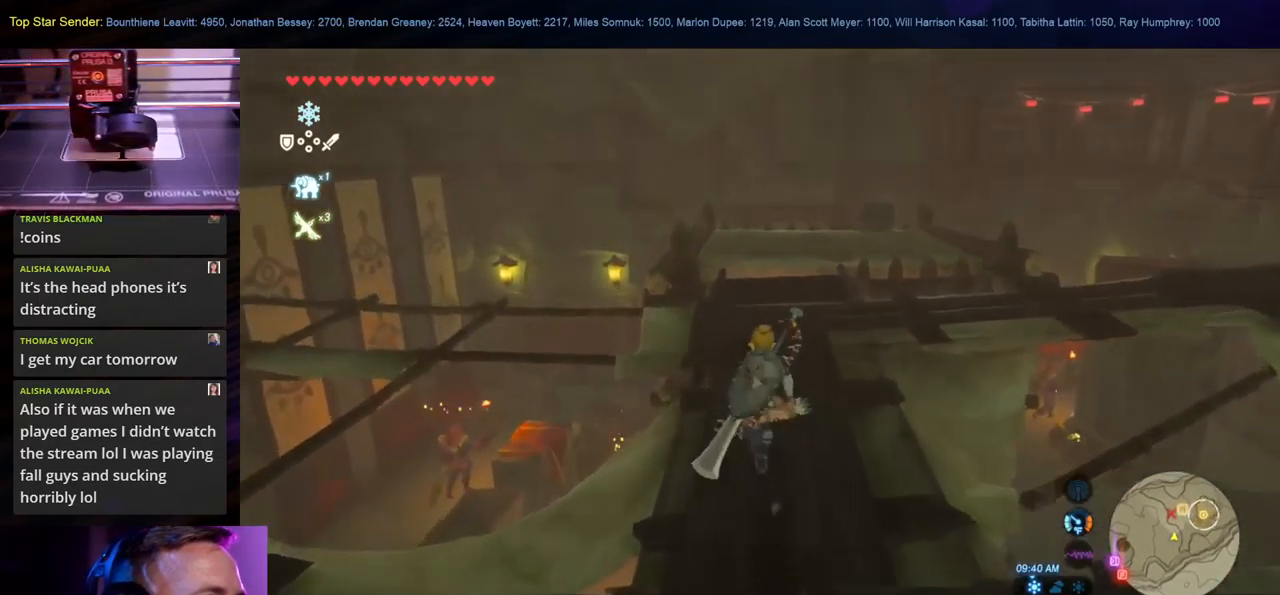
{"buttons": ["B"], "left_stick": "up", "right_stick": "center", "events": []}
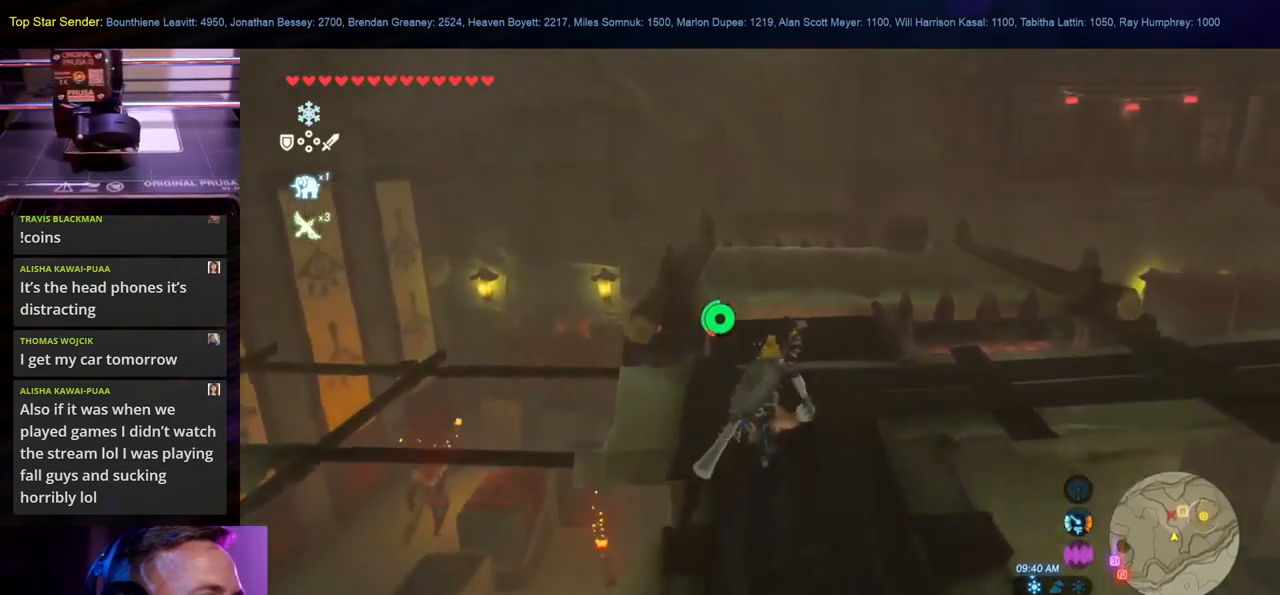
{"buttons": [], "left_stick": "up", "right_stick": "center", "events": [[200, "B", "up"]]}
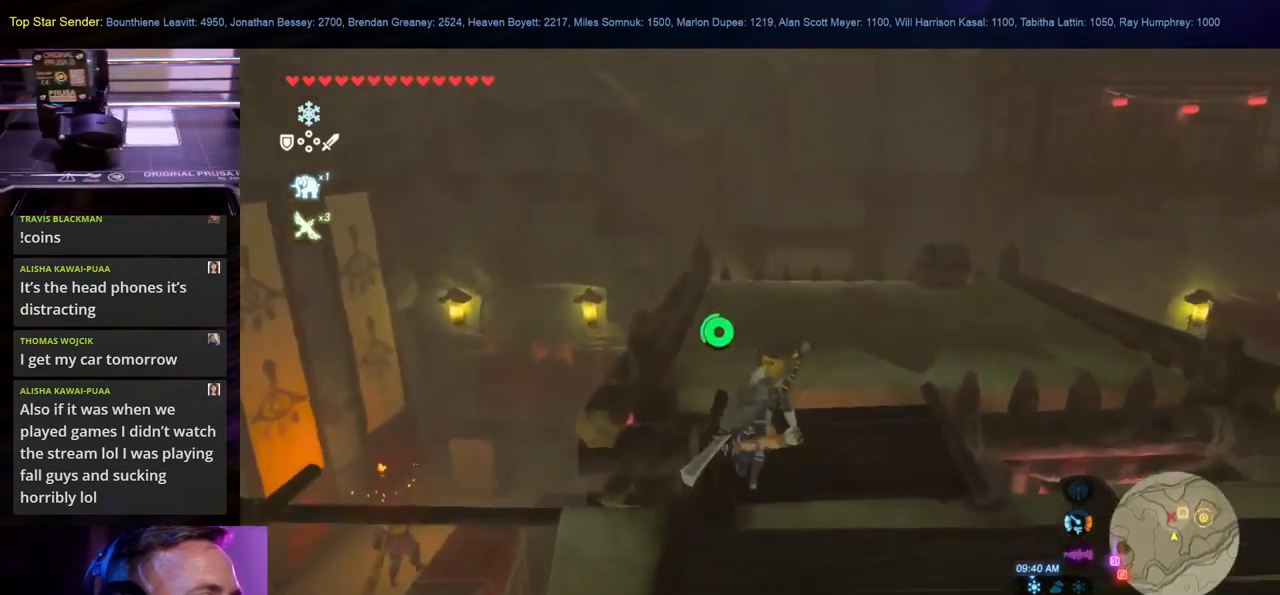
{"buttons": [], "left_stick": "up", "right_stick": "center", "events": [[17, "right_stick", "right"], [300, "right_stick", "up-right"], [400, "right_stick", "center"]]}
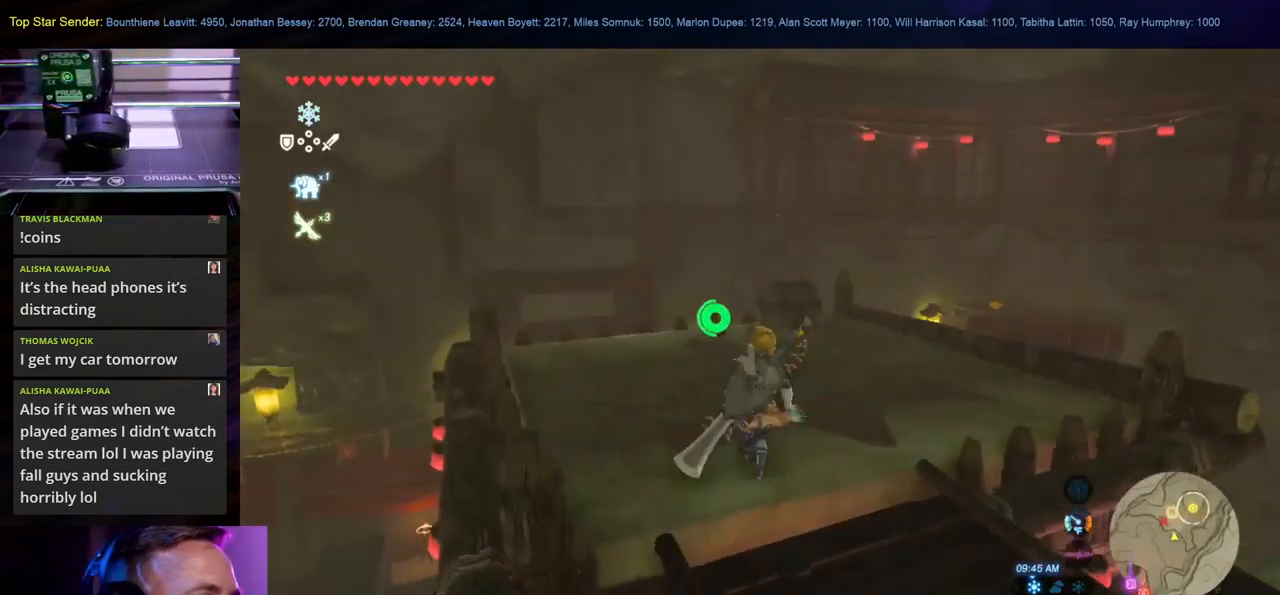
{"buttons": [], "left_stick": "up-right", "right_stick": "left", "events": [[284, "right_stick", "left"], [417, "left_stick", "up-right"]]}
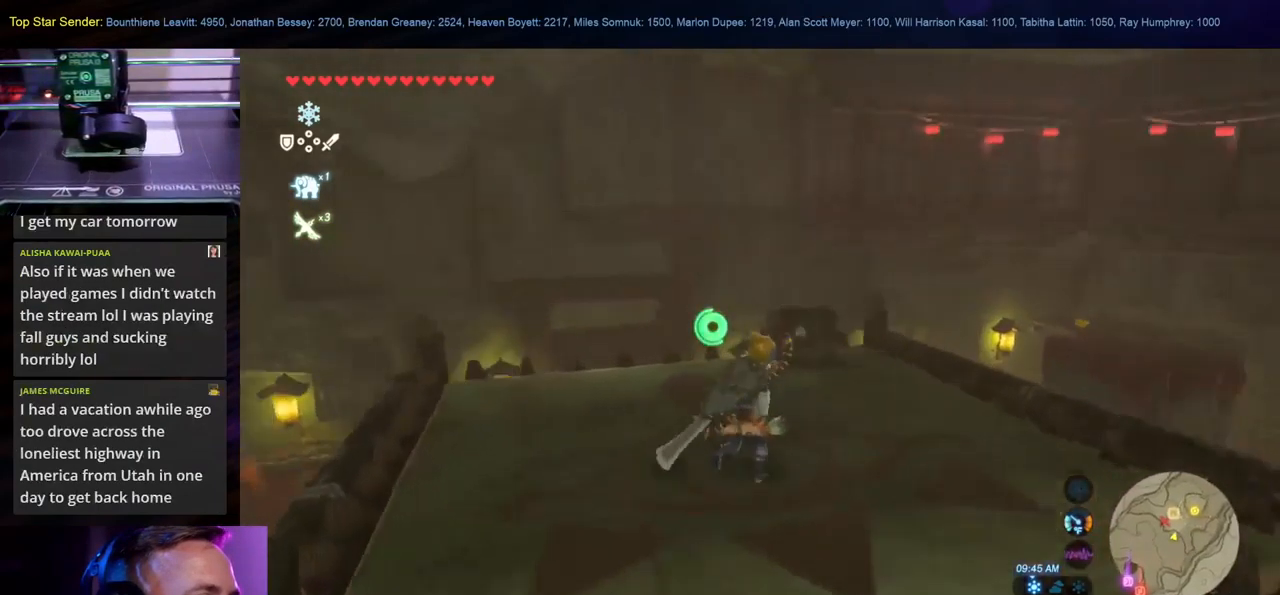
{"buttons": [], "left_stick": "up", "right_stick": "center", "events": [[184, "right_stick", "center"], [317, "left_stick", "up"]]}
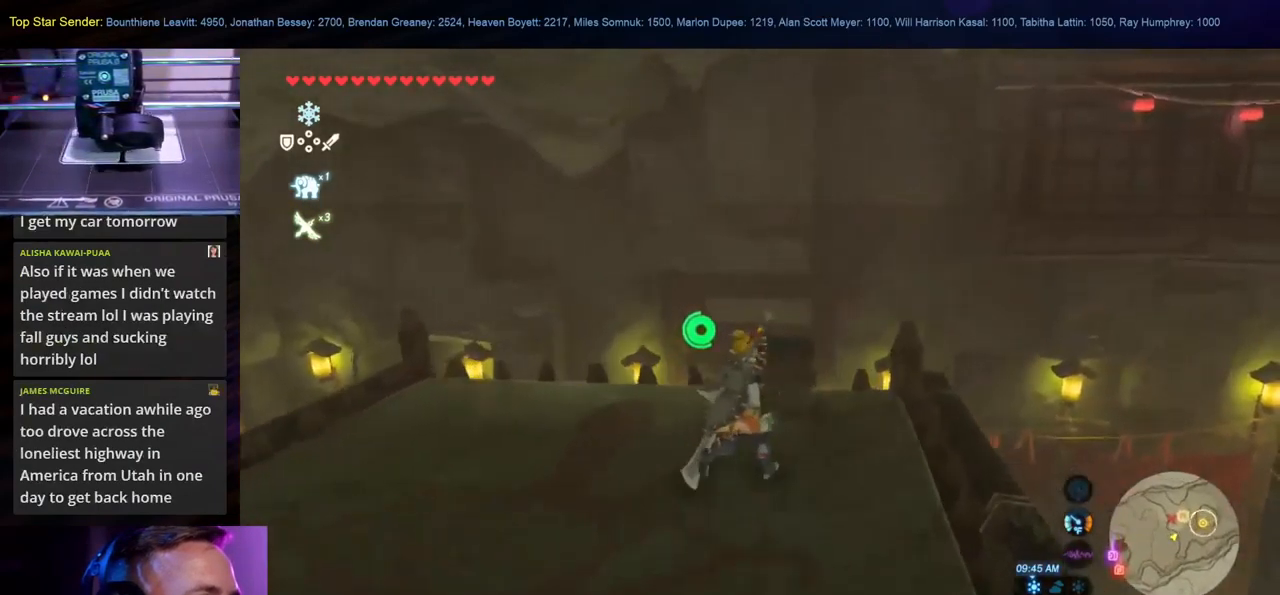
{"buttons": ["A"], "left_stick": "center", "right_stick": "center", "events": [[100, "A", "down"], [134, "left_stick", "center"], [217, "A", "up"], [317, "A", "down"], [384, "A", "up"], [434, "A", "down"]]}
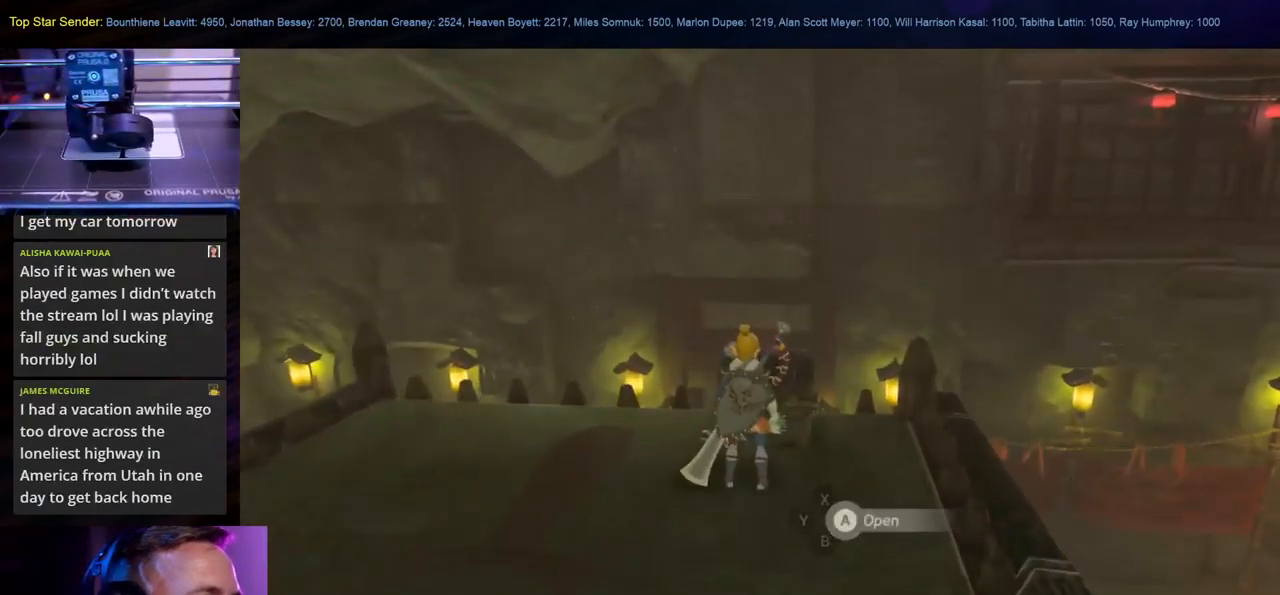
{"buttons": [], "left_stick": "center", "right_stick": "center", "events": [[34, "A", "up"], [84, "A", "down"], [167, "A", "up"]]}